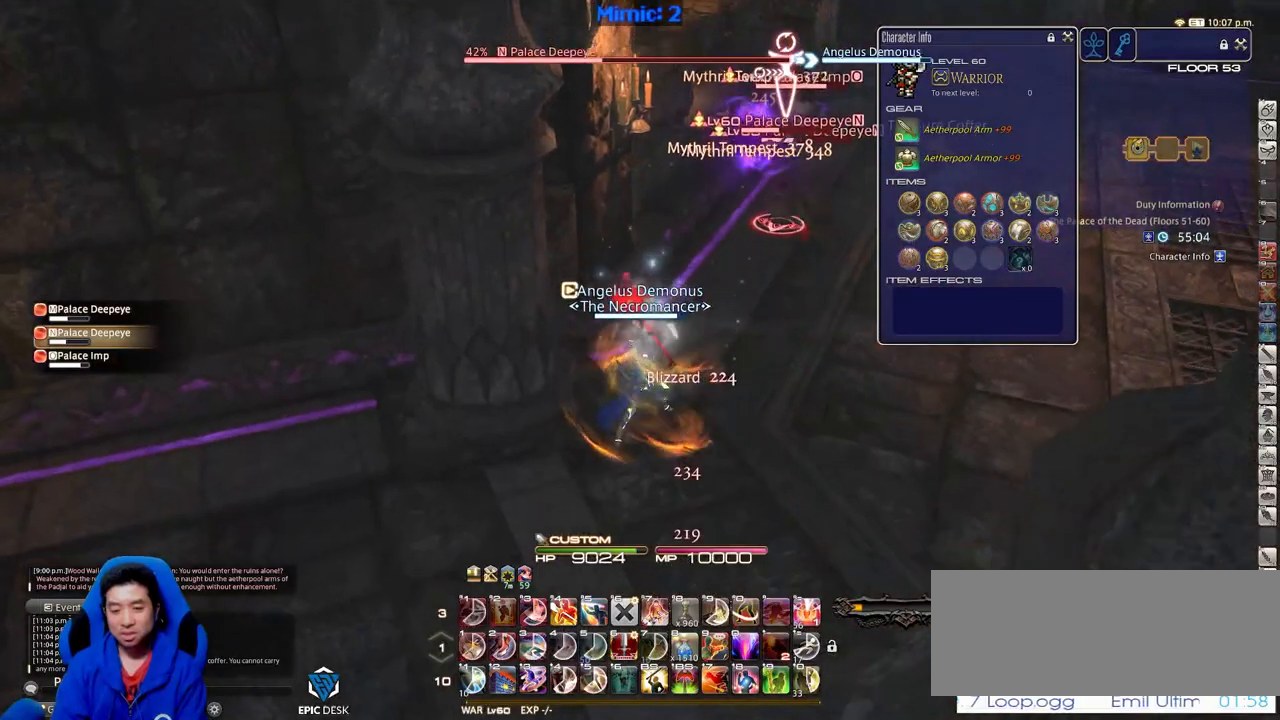
Gameplay with keyboard; each line is a JSON object with the keys held at the frame after it. "events" lists presses ("down") and releases ("up") of ".", "/", "0", "1", "2", "3", "4", "5", "6", "7", "8", "9", "a", "alt_l", "alt_r", "b", "backslash", "backspace", "c", "caps_lock", "comma", "ctrl_l", "ctrl_r", "d", "down", "e", "equals", "escape", "f", "f1", "f10", "f11", "f12", "f2", "f3", "f4", "f5", "f6", "f7", "f8", "f9", "g", "h", "i", "j", "k", "l", "lbracket", "left", "m", "minus", "n", "o", "p", "q", "quote", "r", "rbracket", "return", "right", "s", "semicolon", "shift_l", "shift_r", "space", "super", "t", "tab", "tilde", "u", "up", "v", "w", "x", "y" and "z" between this image and that frame as [ms after this image, input, new state], when the widget could be followed in between. No other keys are recorded. Mouse input is not recorded.
{"keys": ["w"], "events": [[17, "d", "down"], [17, "s", "up"], [150, "alt_r", "down"], [150, "w", "down"], [250, "equals", "down"], [384, "alt_r", "up"], [384, "d", "up"], [384, "equals", "up"]]}
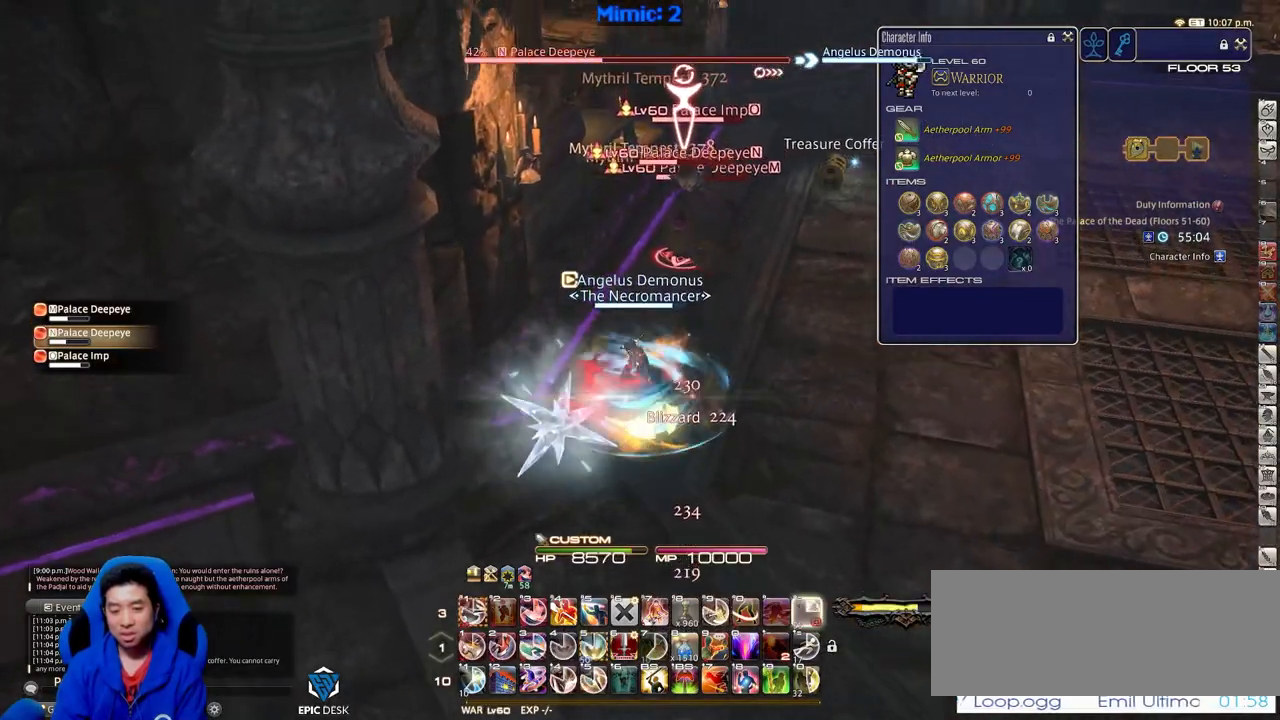
{"keys": ["w"], "events": []}
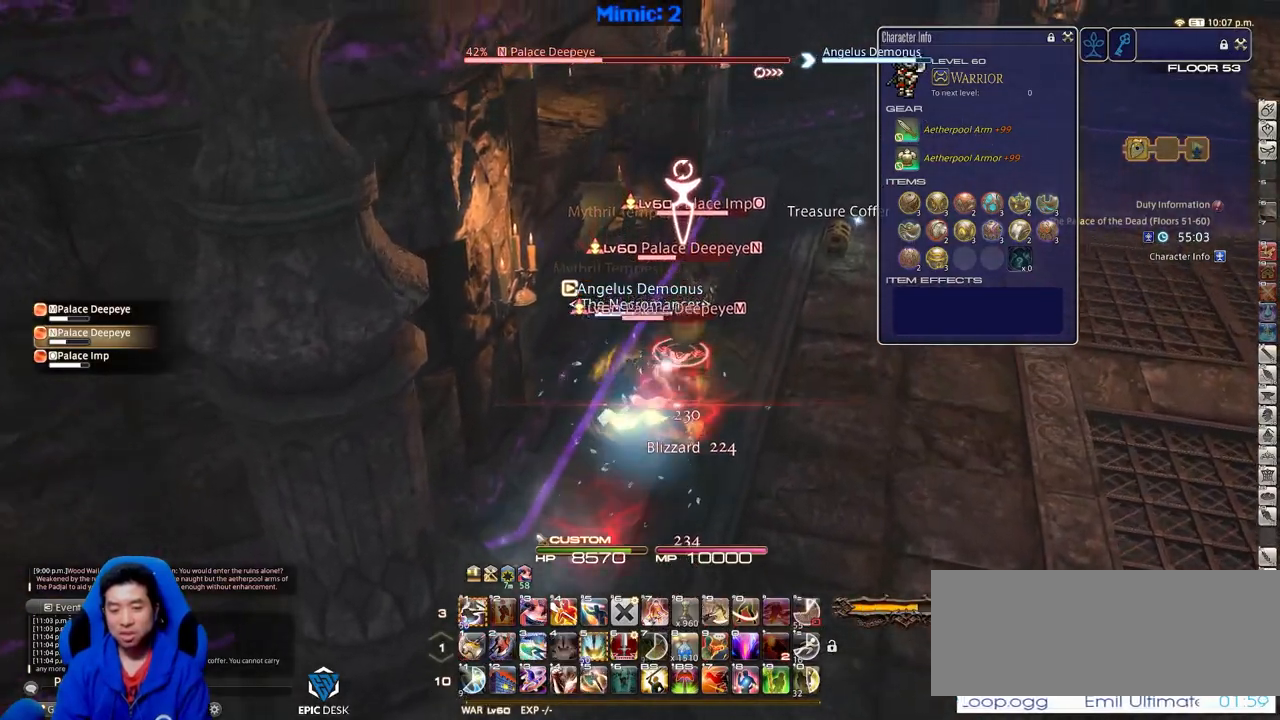
{"keys": ["w"], "events": [[133, "5", "down"], [233, "5", "up"], [367, "5", "down"], [467, "5", "up"]]}
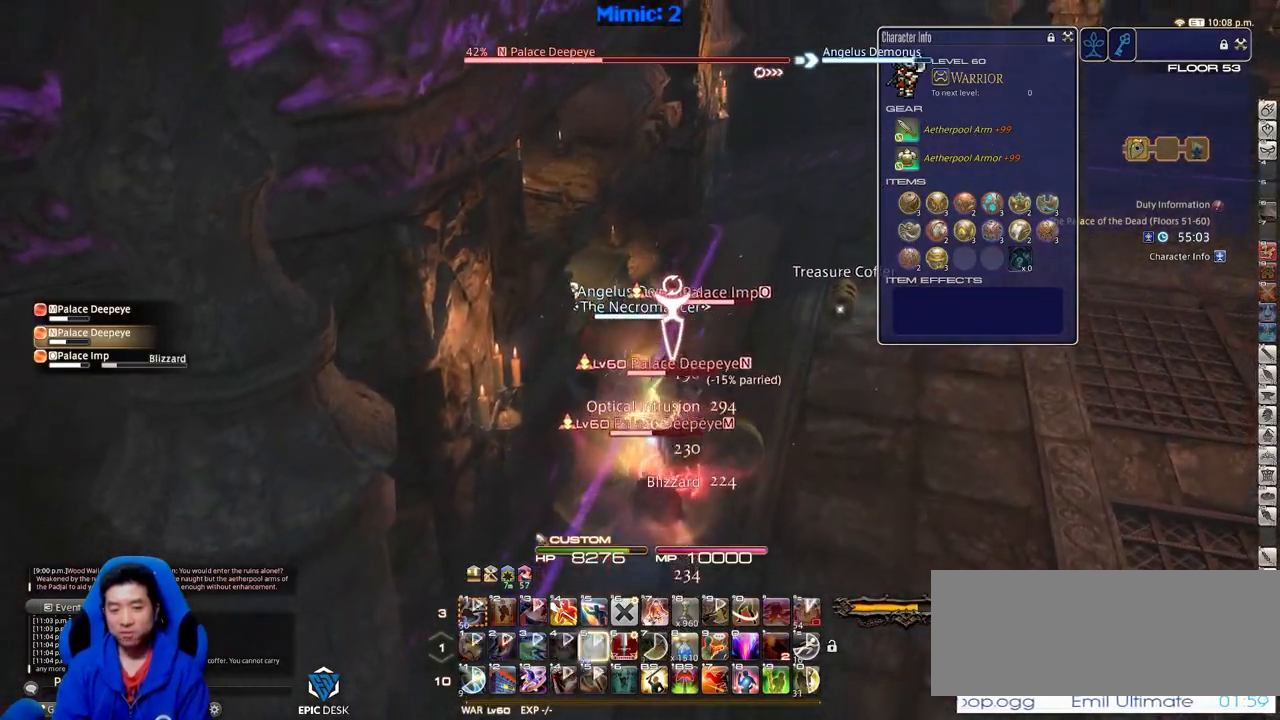
{"keys": ["d", "p", "w"], "events": [[150, "d", "down"], [201, "p", "down"]]}
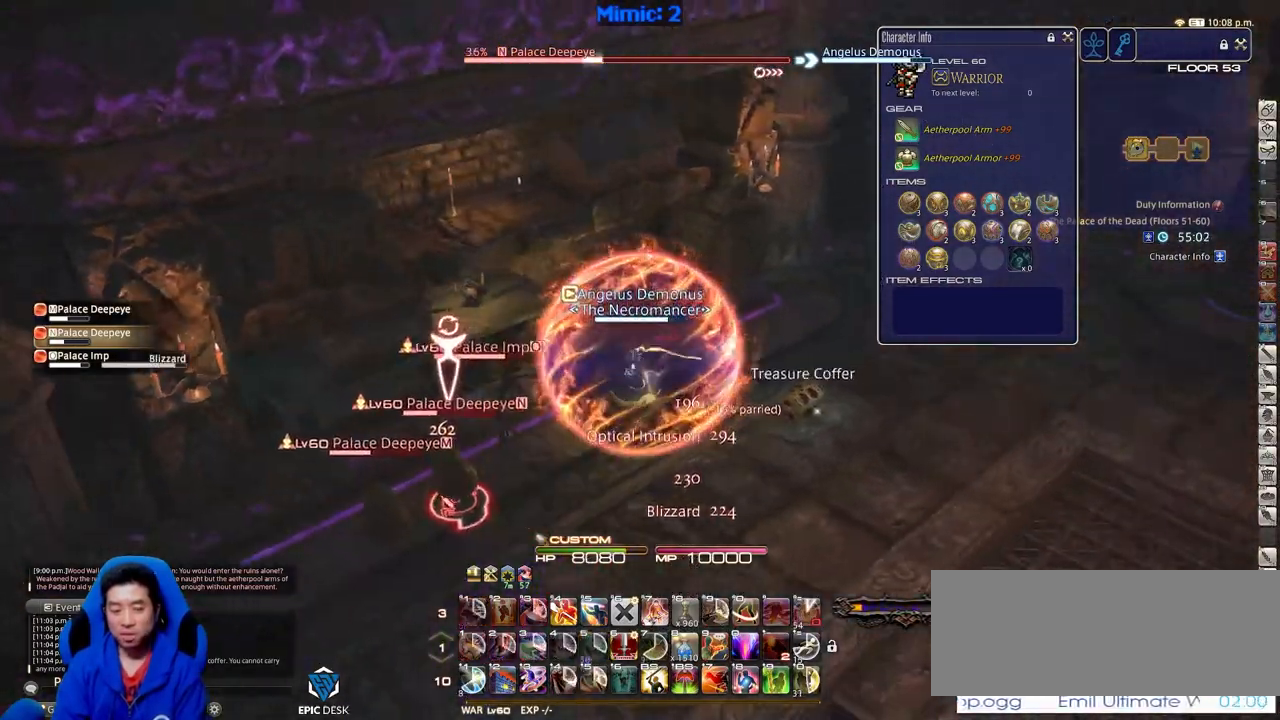
{"keys": ["p"], "events": [[217, "d", "up"], [217, "w", "up"], [267, "a", "down"], [400, "a", "up"]]}
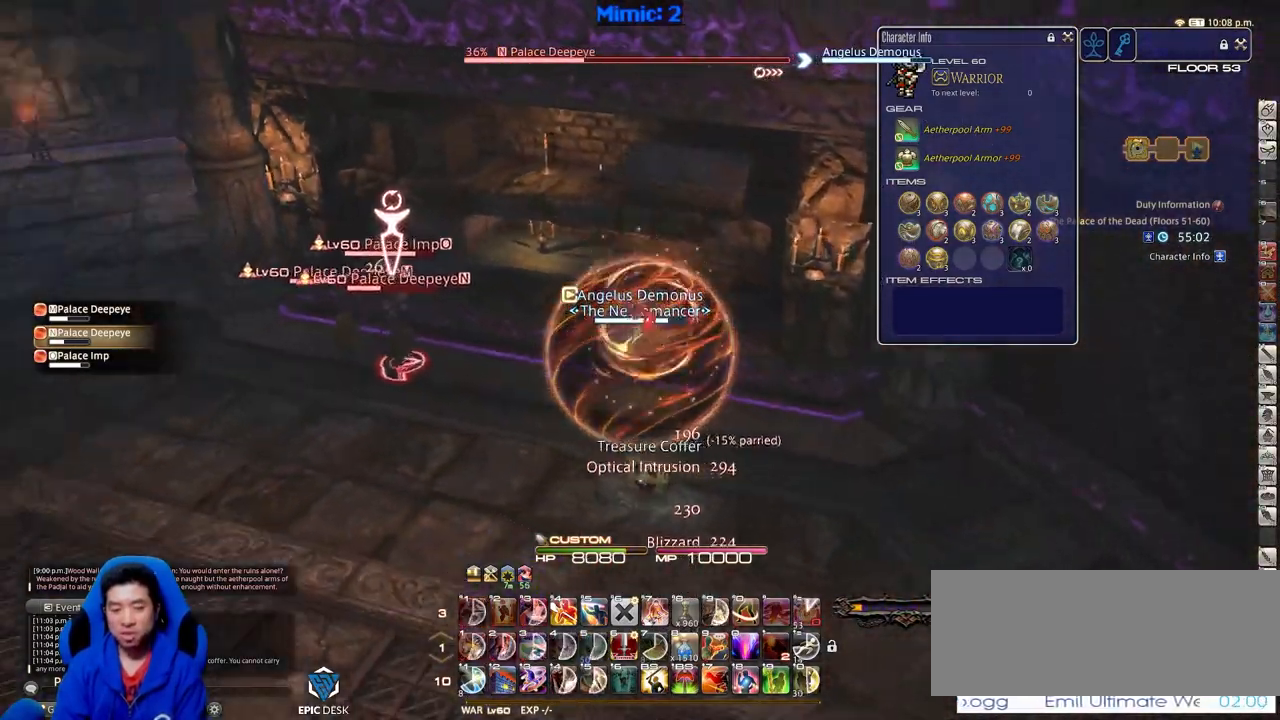
{"keys": [], "events": [[100, "p", "up"], [134, "a", "down"], [134, "p", "down"], [334, "w", "down"], [467, "a", "up"], [467, "p", "up"], [467, "w", "up"]]}
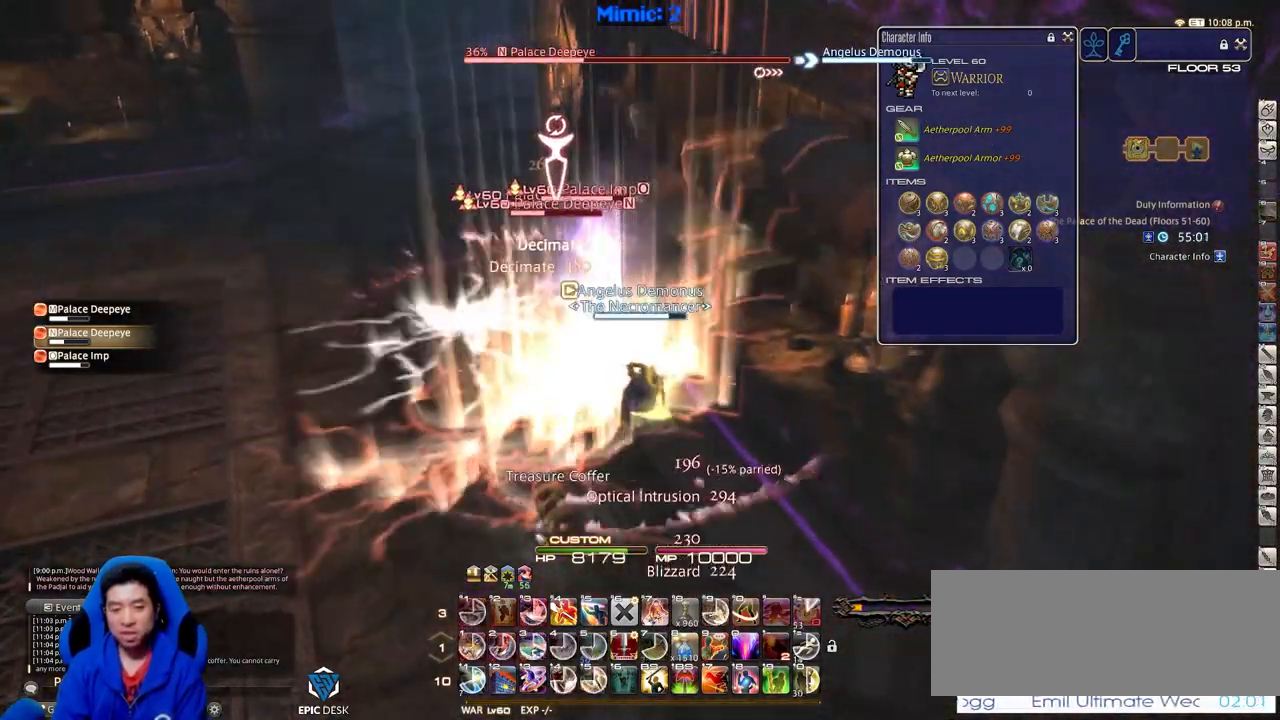
{"keys": ["shift_r"], "events": [[67, "a", "down"], [117, "w", "down"], [200, "a", "up"], [200, "w", "up"], [350, "shift_r", "down"]]}
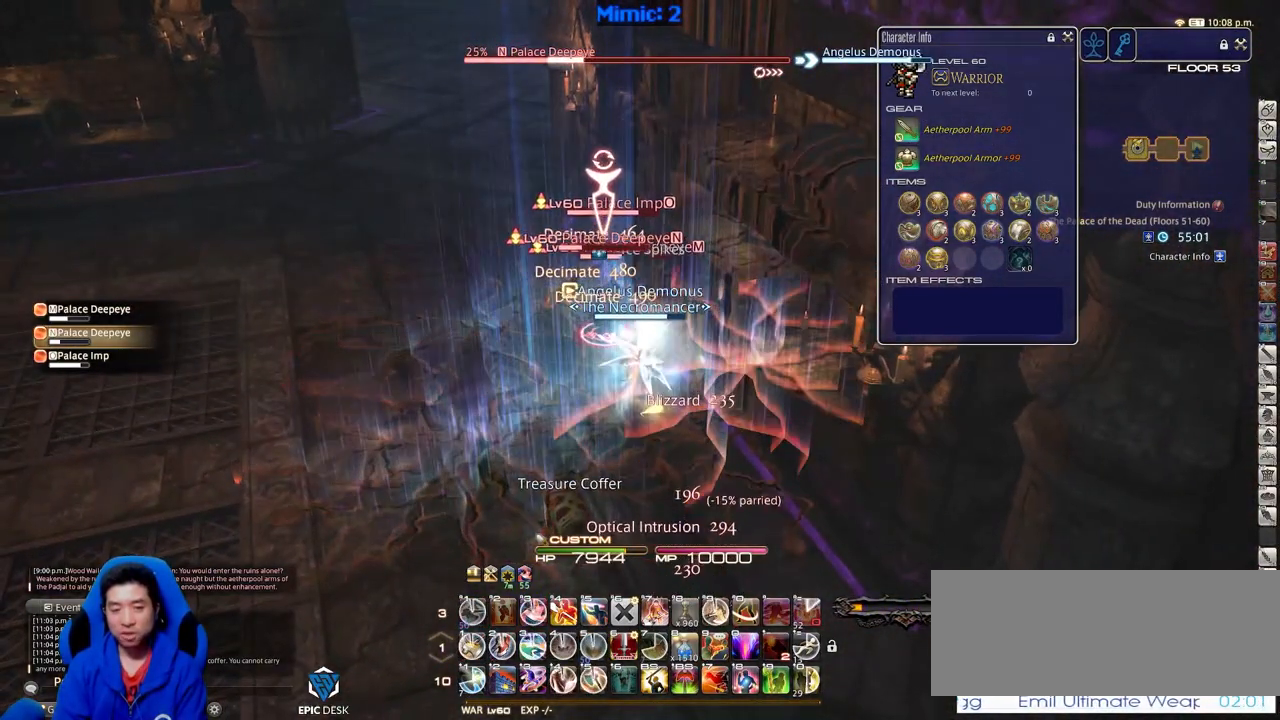
{"keys": ["4", "shift_r"], "events": [[167, "4", "down"], [267, "4", "up"], [317, "4", "down"], [401, "4", "up"], [451, "4", "down"]]}
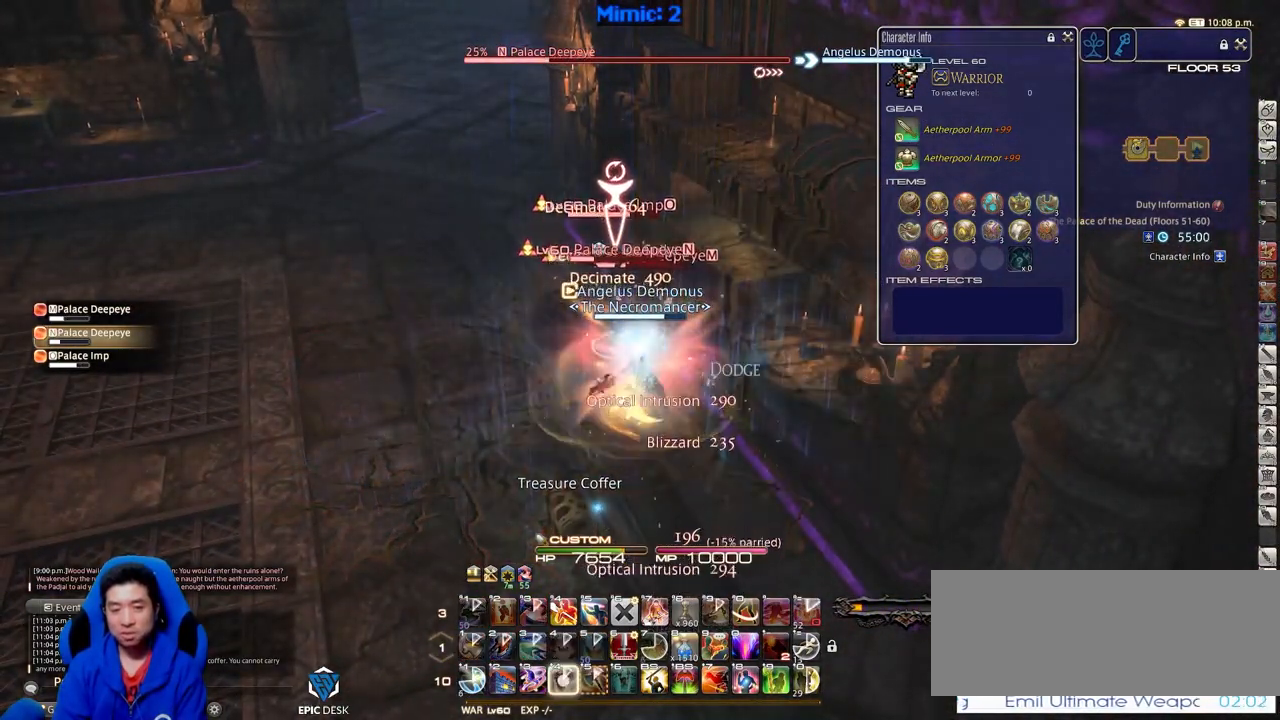
{"keys": [], "events": [[50, "4", "up"], [100, "4", "down"], [183, "4", "up"], [367, "shift_r", "up"]]}
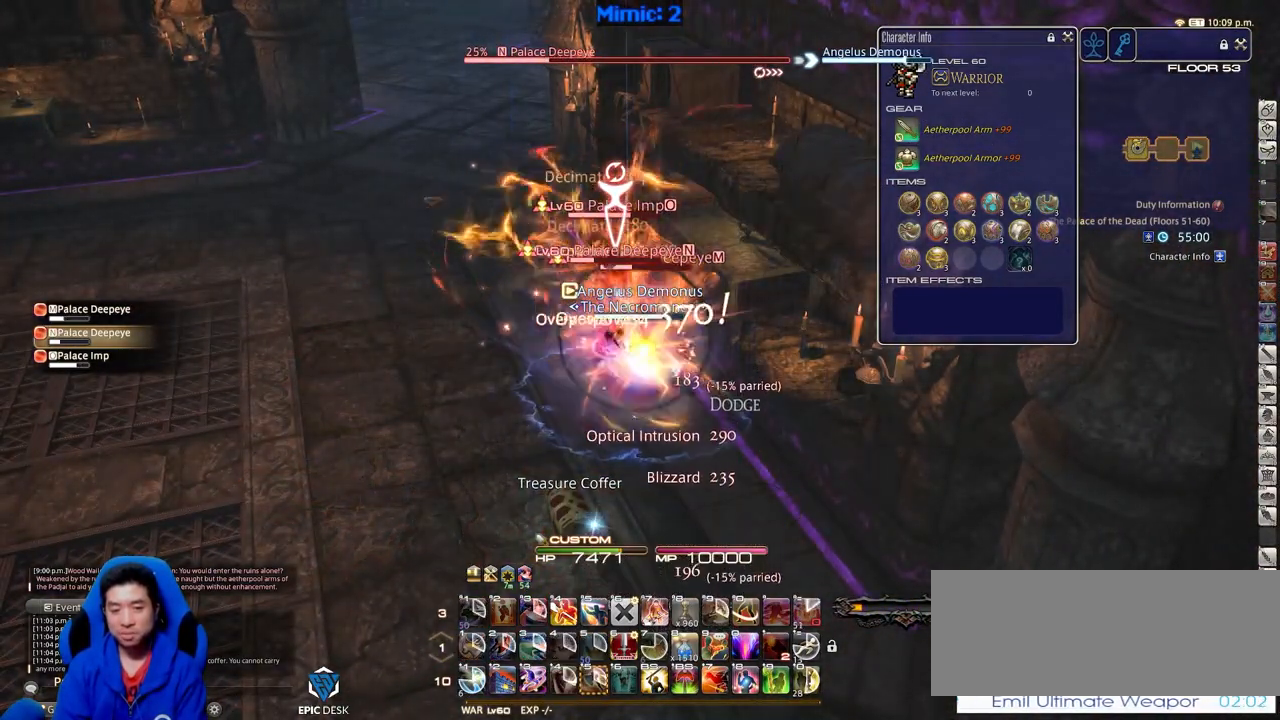
{"keys": ["tab"], "events": [[17, "return", "down"], [117, "return", "up"], [150, "return", "down"], [301, "return", "up"], [384, "p", "down"], [434, "p", "up"], [484, "tab", "down"]]}
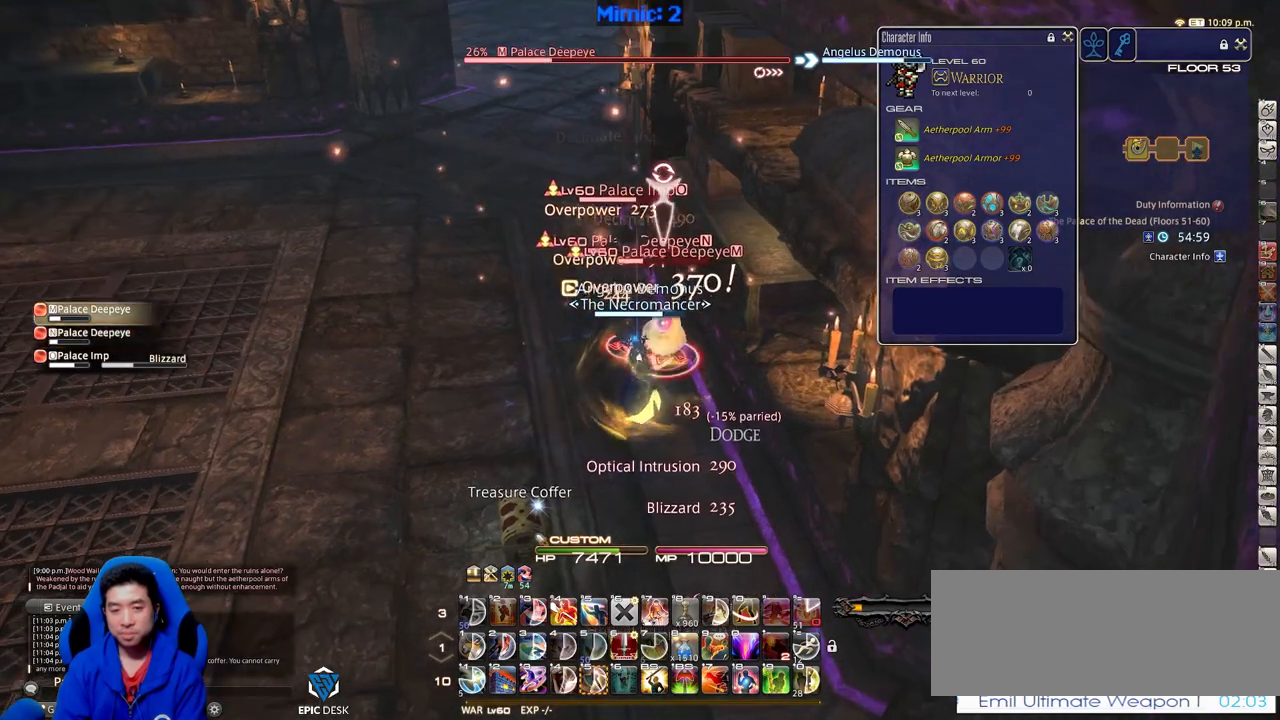
{"keys": ["shift_r"], "events": [[133, "return", "down"], [133, "tab", "up"], [217, "return", "up"], [367, "shift_r", "down"]]}
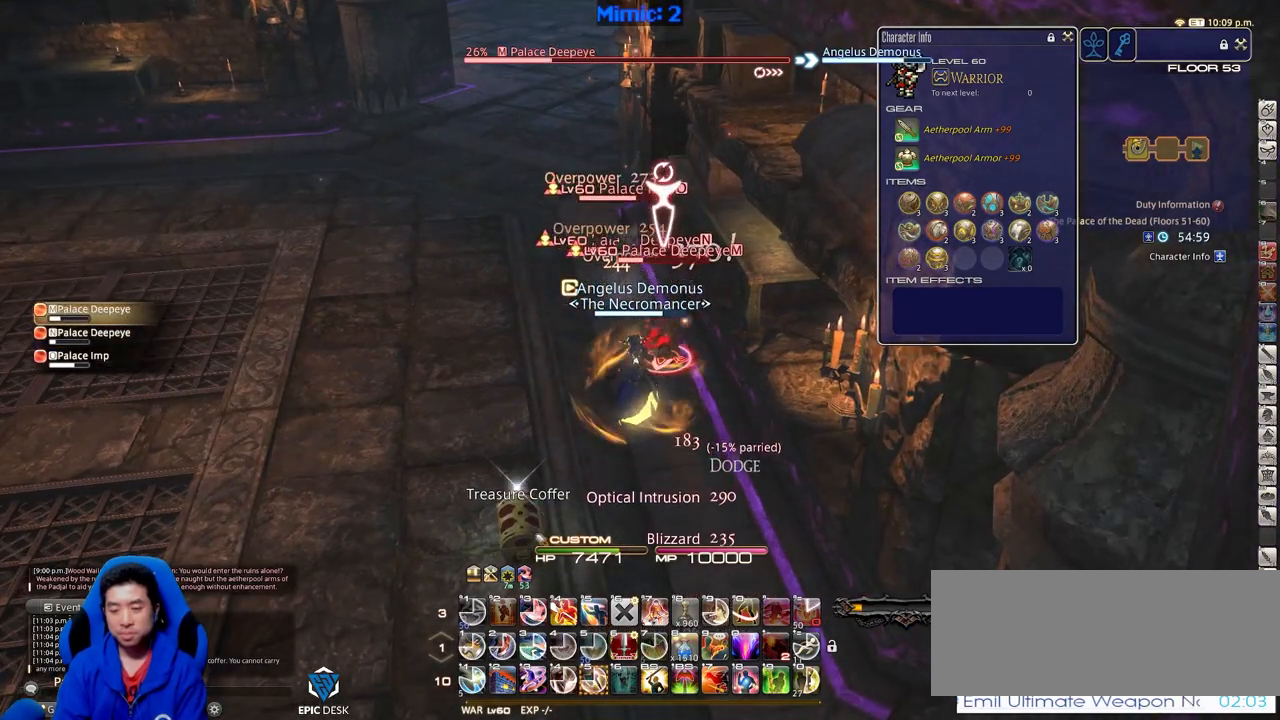
{"keys": ["shift_r"], "events": []}
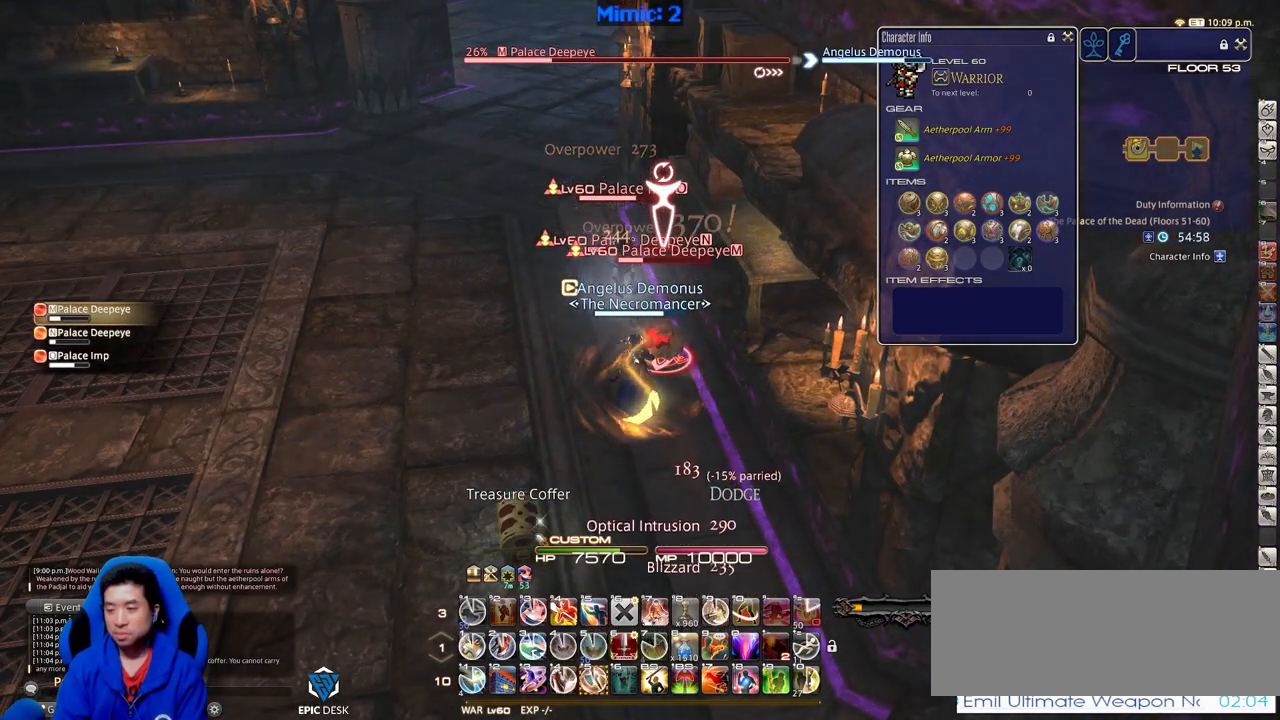
{"keys": ["rbracket"], "events": [[67, "5", "down"], [150, "5", "up"], [250, "shift_r", "up"], [484, "rbracket", "down"]]}
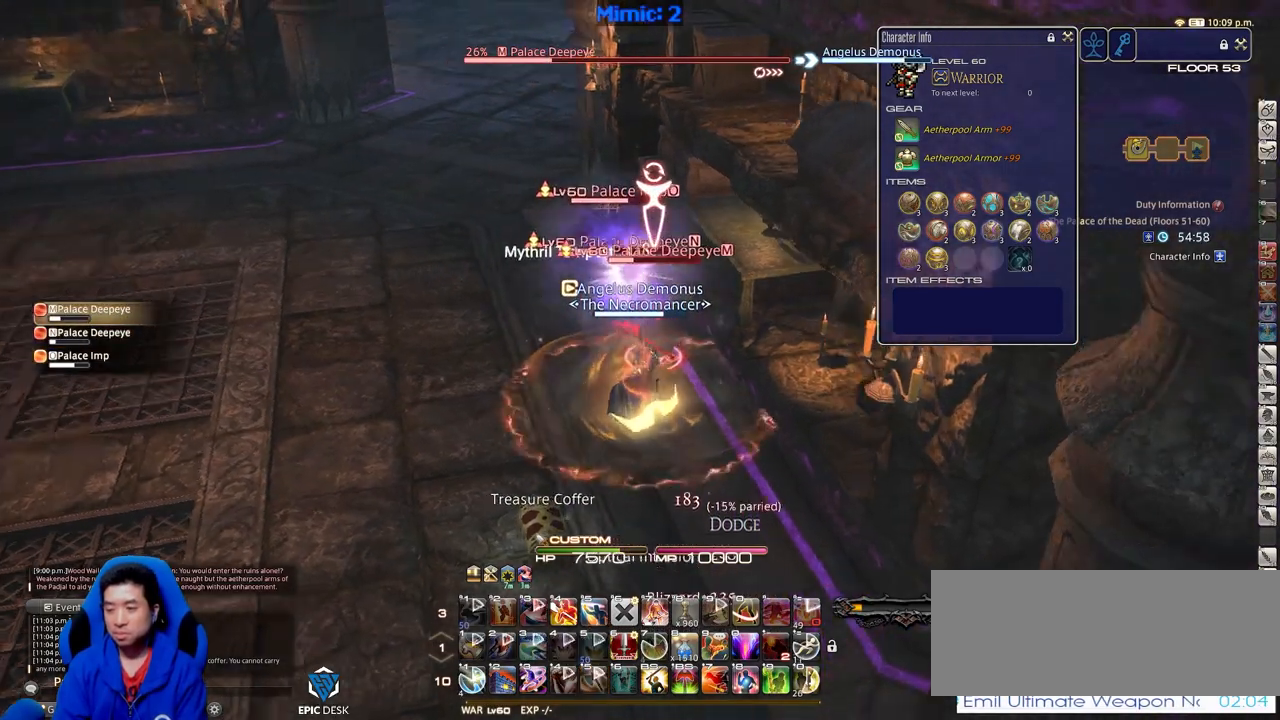
{"keys": ["a", "rbracket", "w"], "events": [[34, "a", "down"], [34, "w", "down"]]}
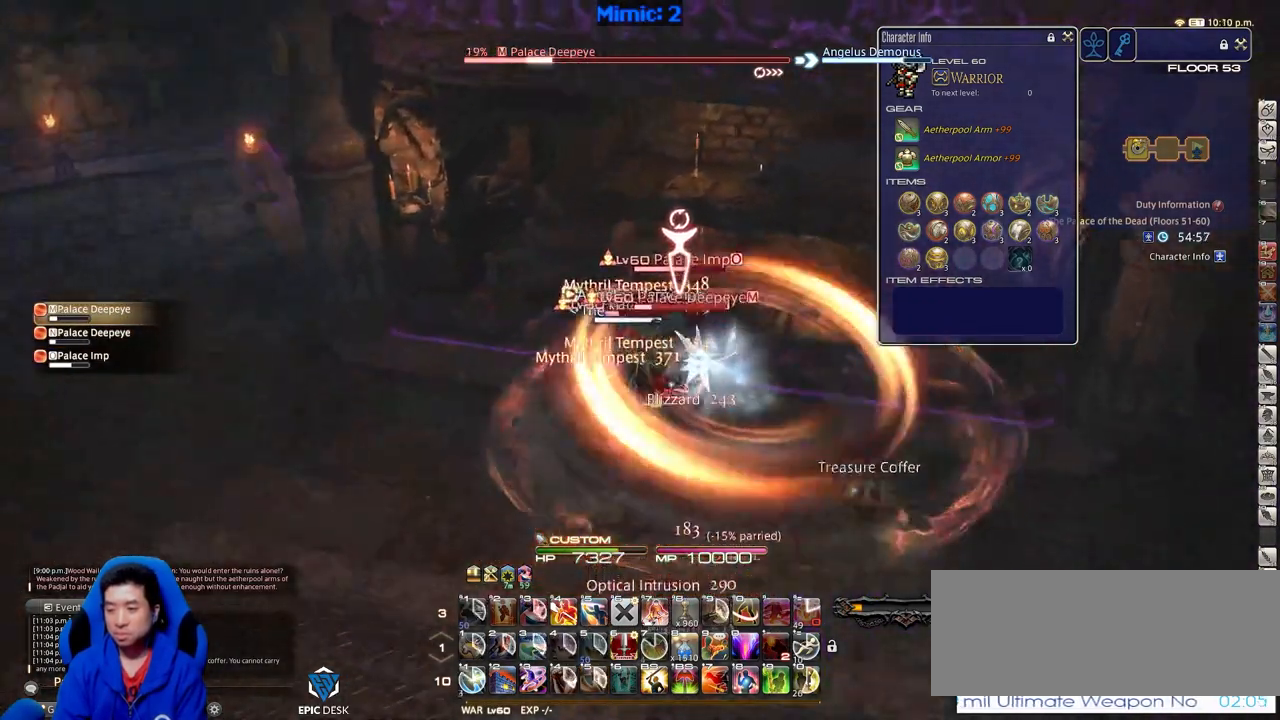
{"keys": ["a", "rbracket", "return"], "events": [[183, "w", "up"], [417, "return", "down"]]}
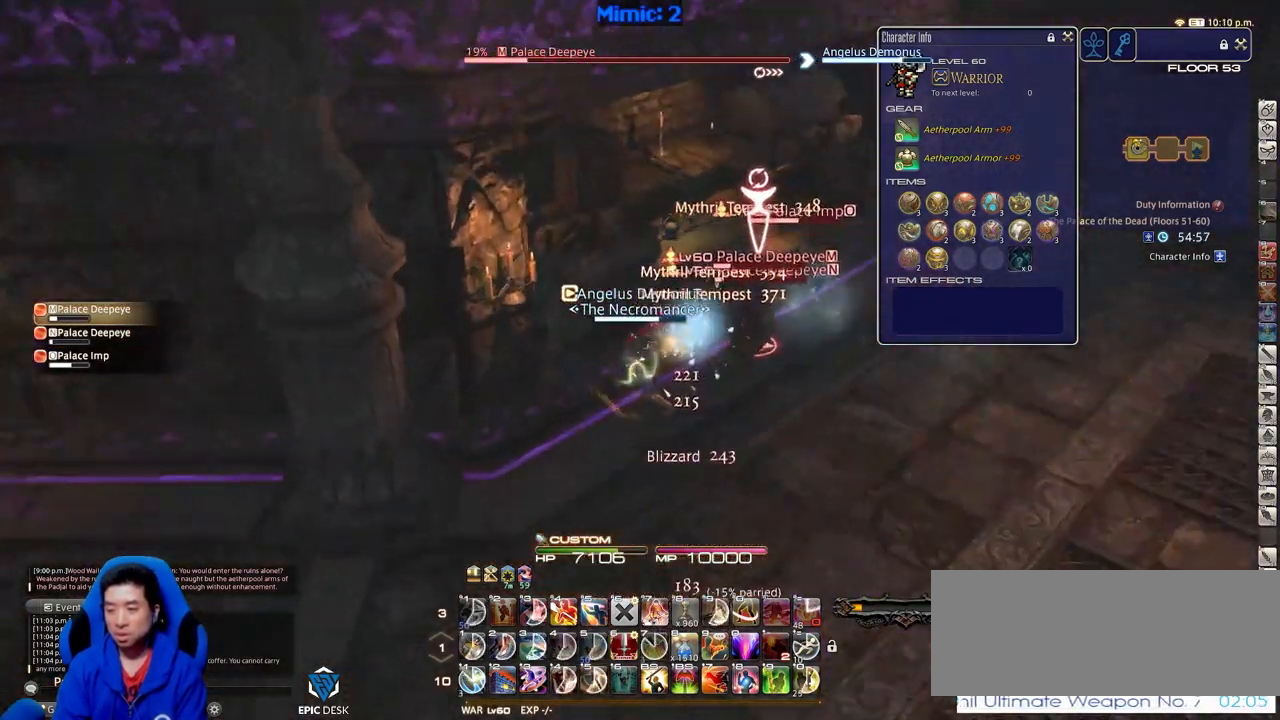
{"keys": ["w"], "events": [[17, "return", "up"], [17, "s", "down"], [117, "a", "up"], [117, "d", "down"], [117, "s", "up"], [150, "rbracket", "up"], [201, "d", "up"], [251, "rbracket", "down"], [301, "w", "down"], [384, "rbracket", "up"], [434, "w", "up"], [484, "w", "down"]]}
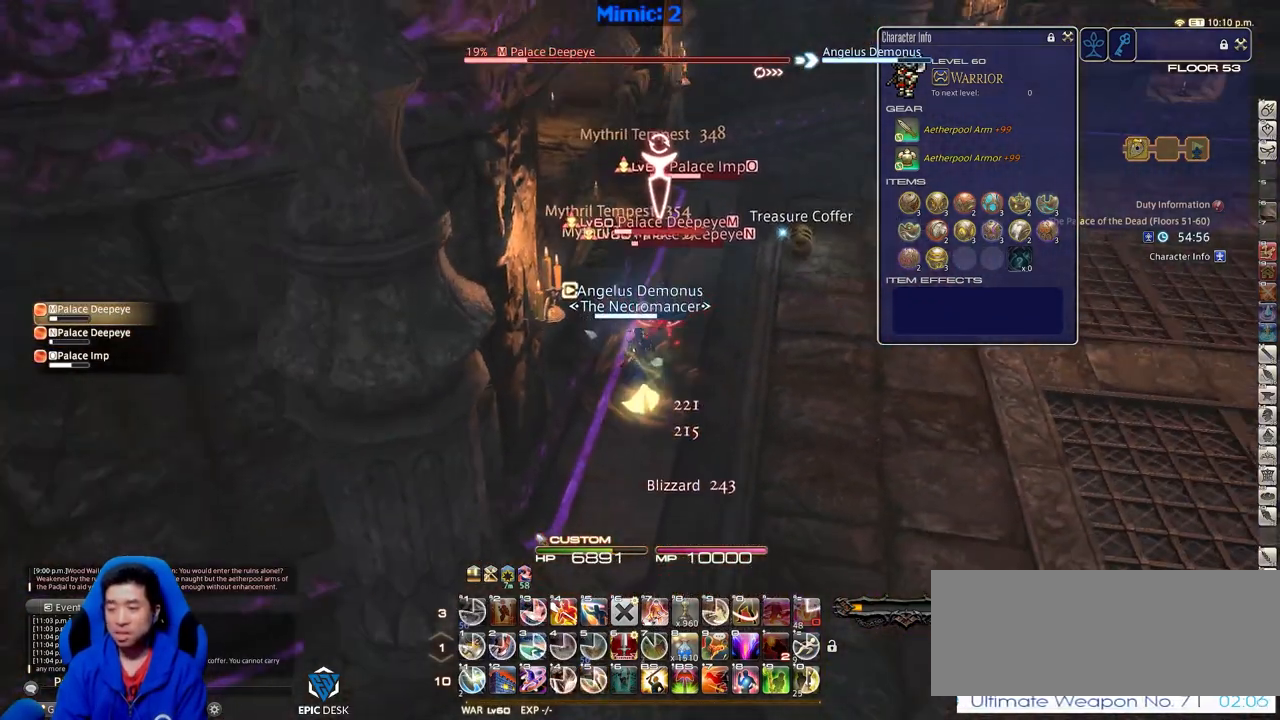
{"keys": ["shift_r"], "events": [[83, "shift_r", "down"], [83, "w", "up"]]}
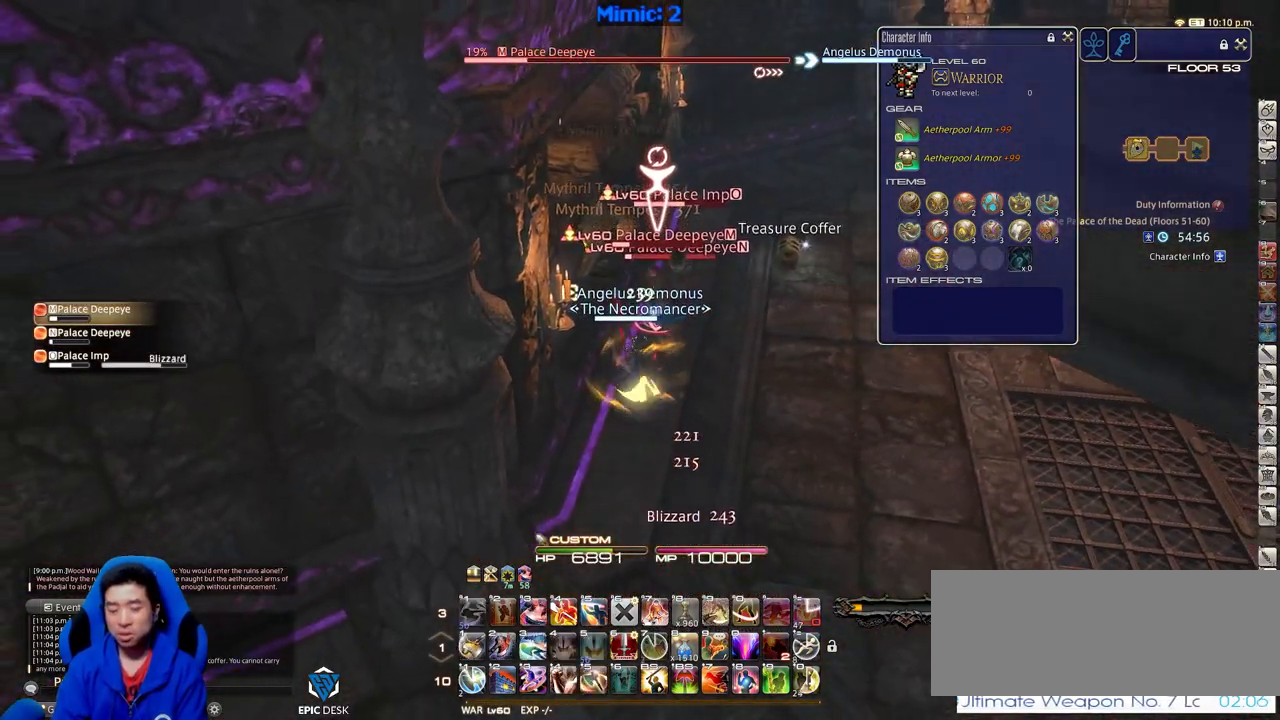
{"keys": ["4", "shift_r"], "events": [[50, "4", "down"], [100, "4", "up"], [184, "4", "down"], [284, "4", "up"], [334, "4", "down"], [417, "4", "up"], [467, "4", "down"]]}
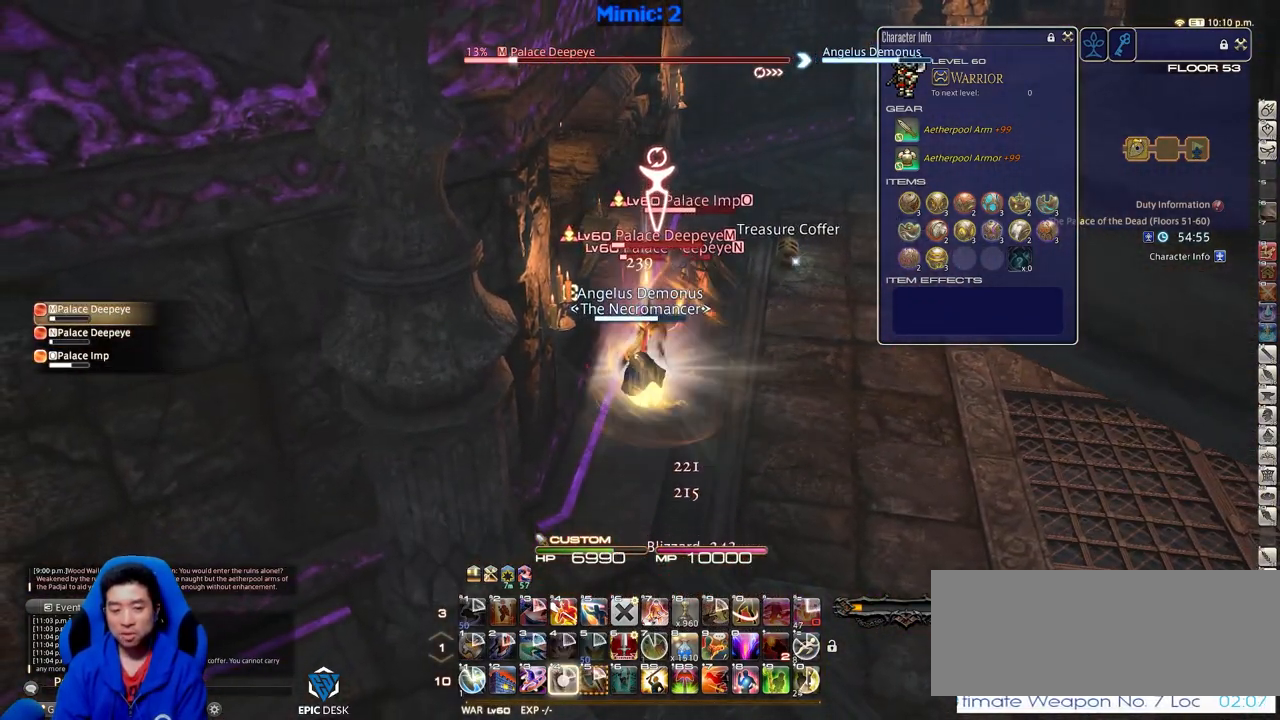
{"keys": [], "events": [[117, "4", "up"], [150, "shift_r", "up"], [300, "tab", "down"], [384, "return", "down"], [384, "tab", "up"], [484, "return", "up"]]}
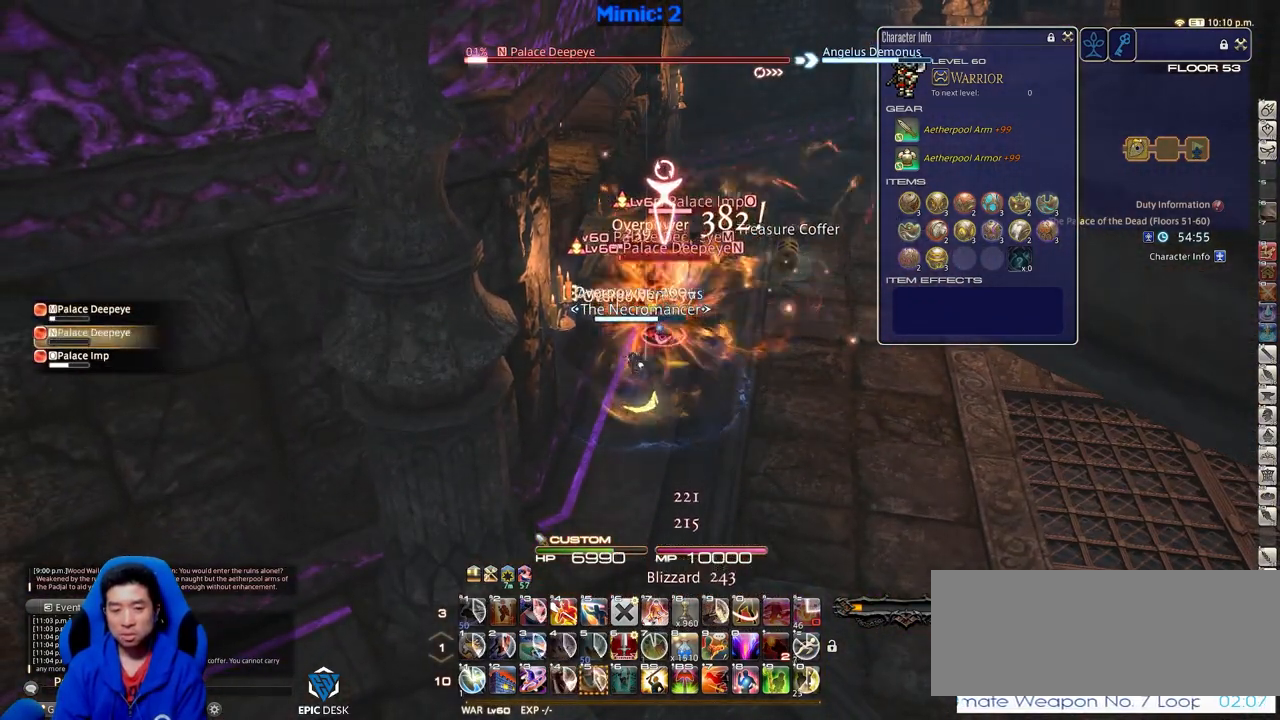
{"keys": ["d", "p", "w"], "events": [[34, "p", "down"], [84, "w", "down"], [217, "d", "down"], [401, "p", "up"], [501, "p", "down"]]}
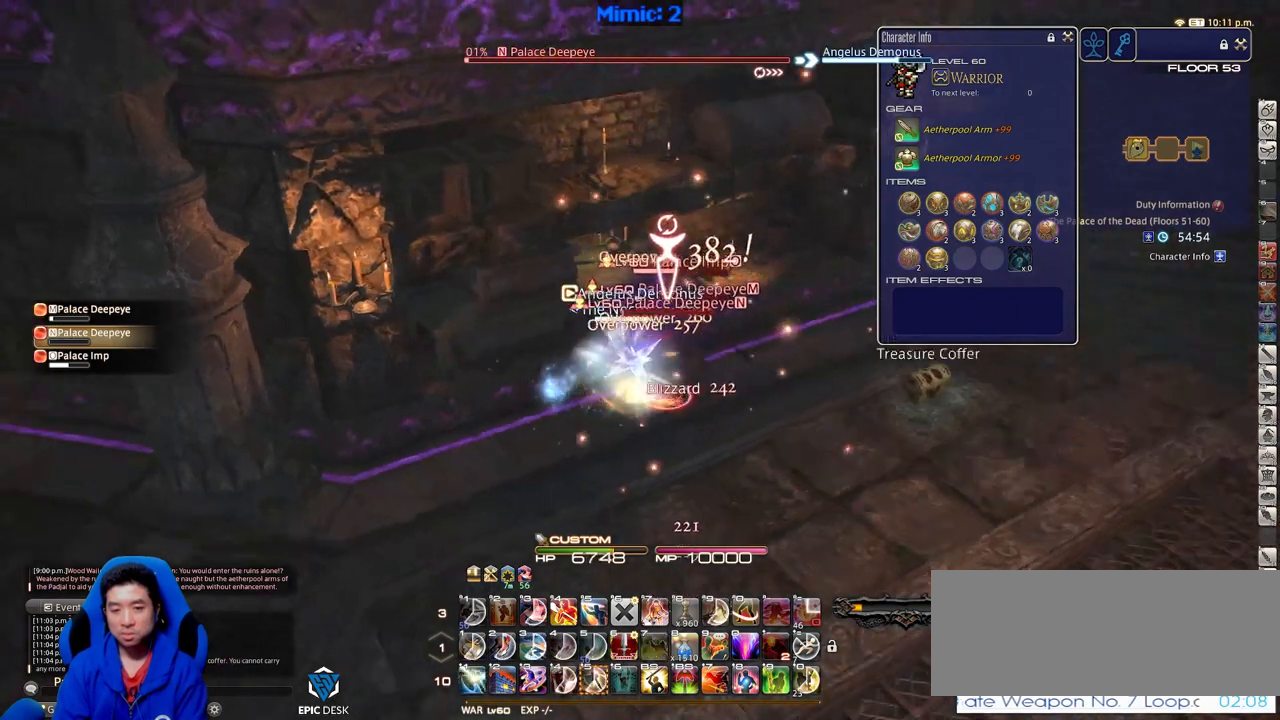
{"keys": ["d"], "events": [[50, "p", "up"], [100, "p", "down"], [233, "w", "up"], [283, "return", "down"], [367, "return", "up"], [467, "p", "up"]]}
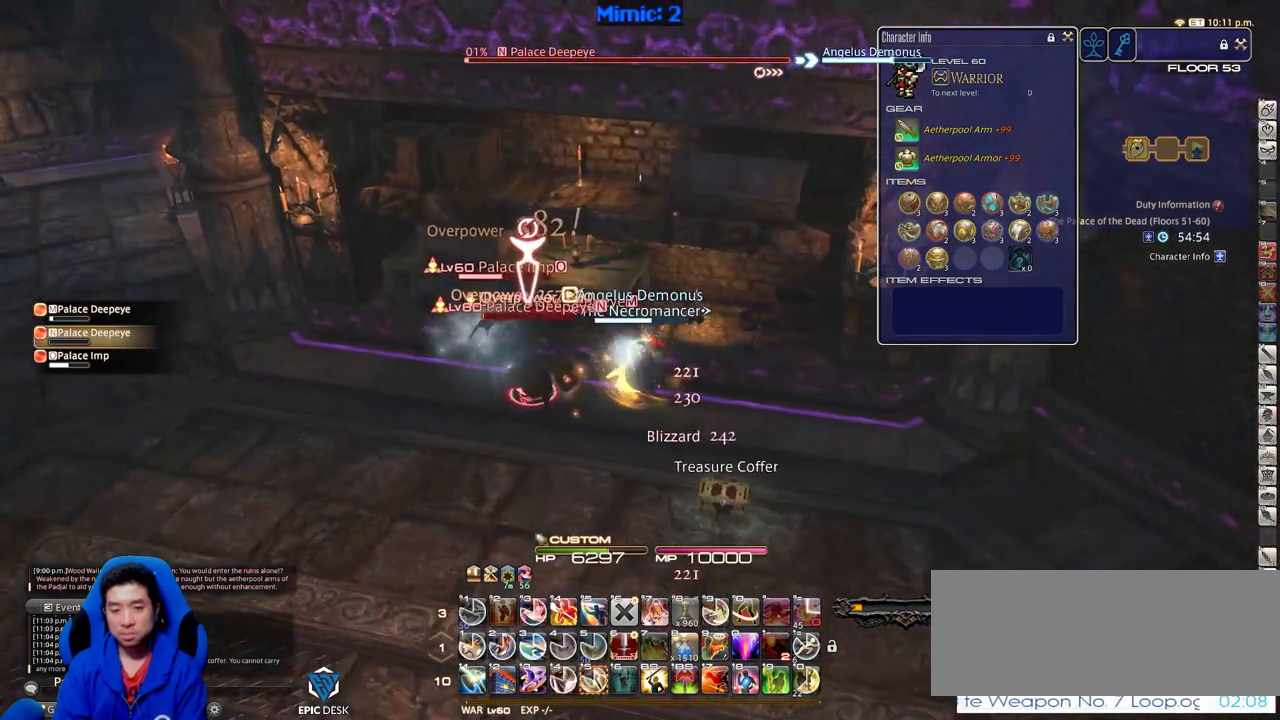
{"keys": [], "events": [[17, "d", "up"], [17, "shift_r", "down"], [251, "5", "down"], [351, "5", "up"], [351, "shift_r", "up"], [384, "p", "down"], [434, "p", "up"]]}
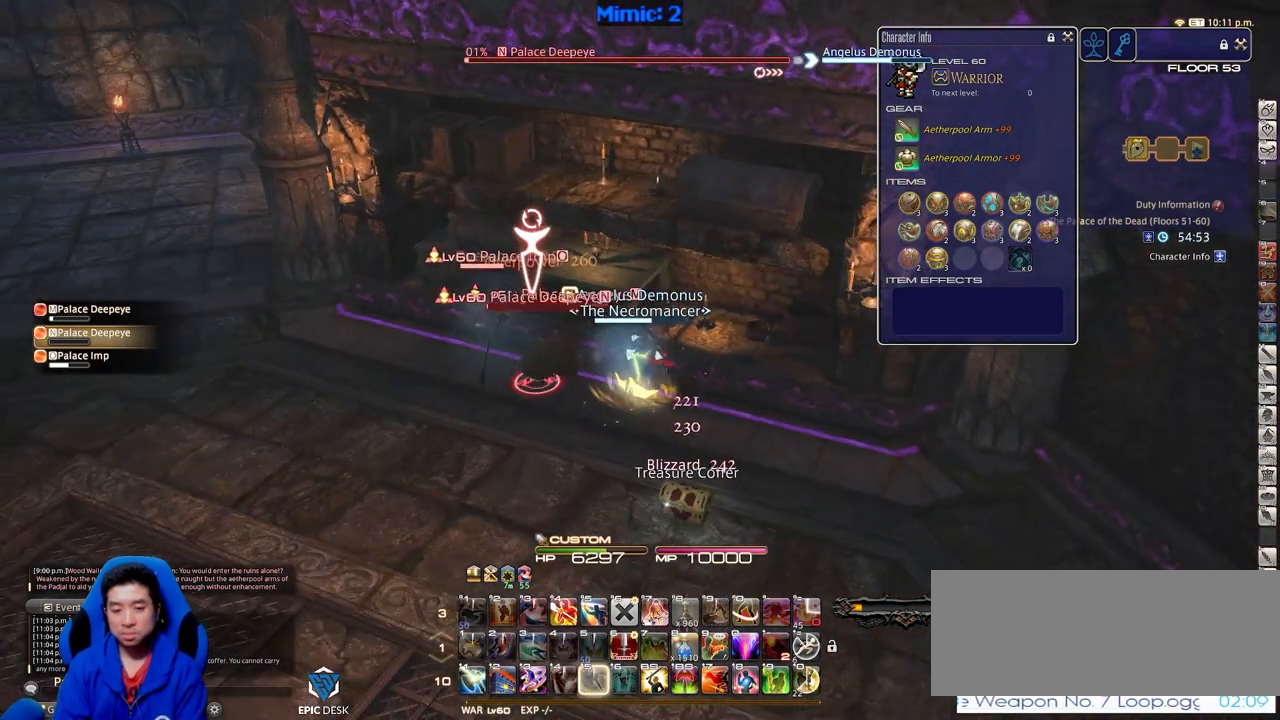
{"keys": [], "events": [[50, "p", "down"], [134, "p", "up"]]}
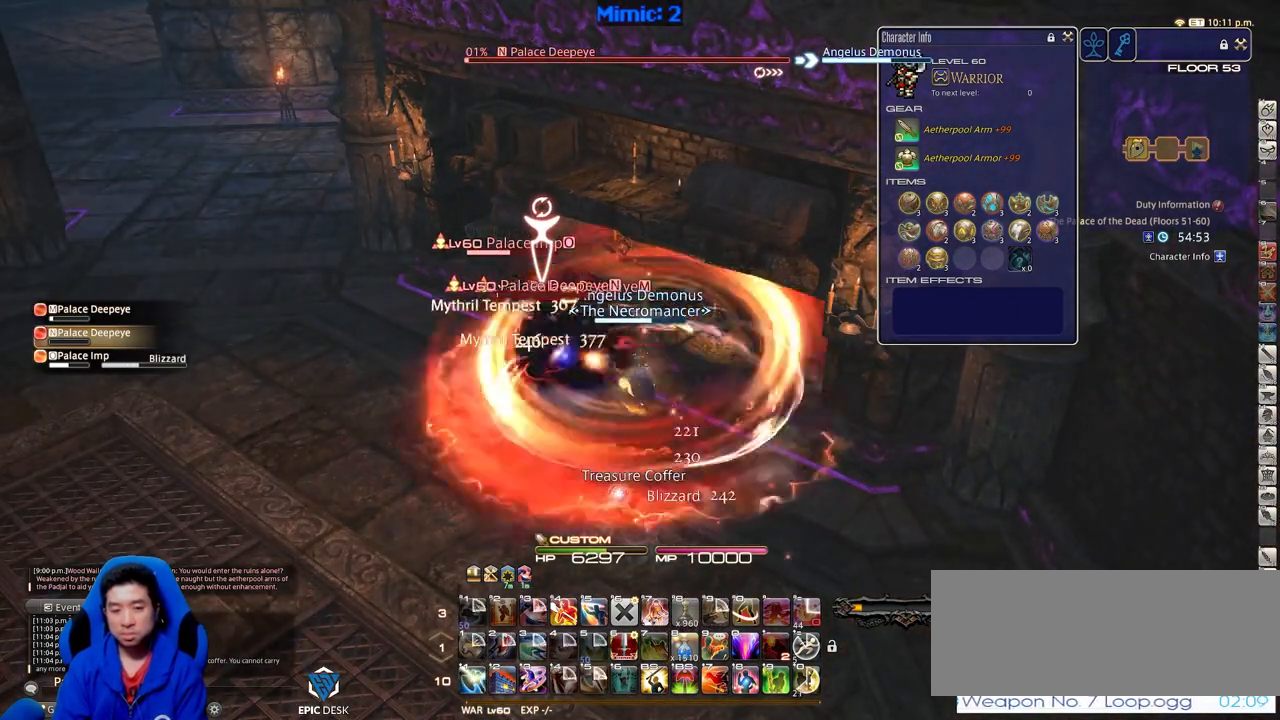
{"keys": [], "events": [[250, "minus", "down"], [350, "minus", "up"]]}